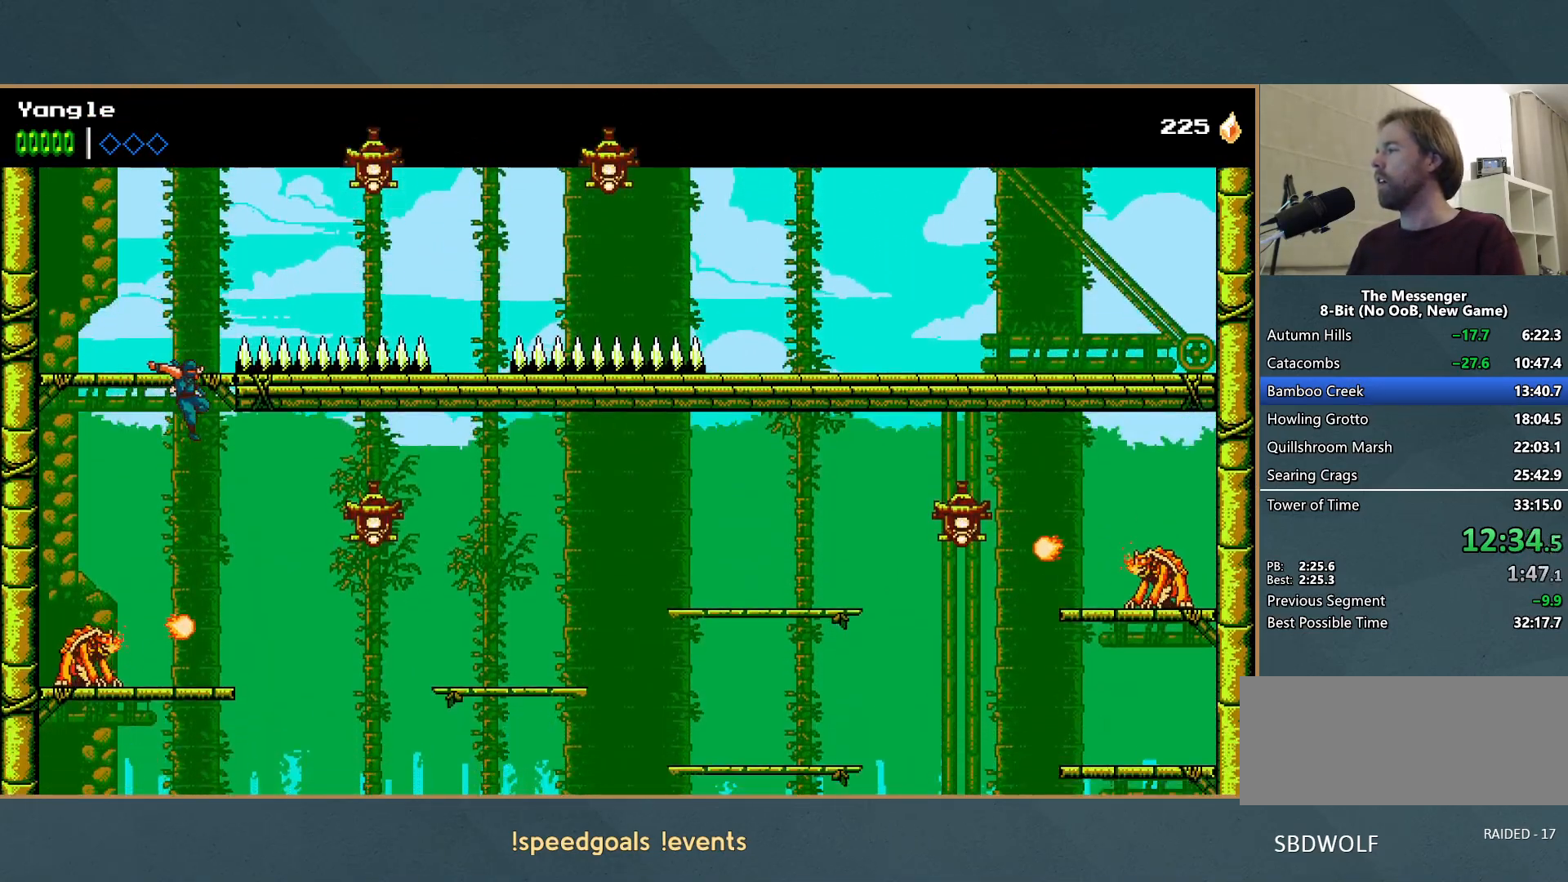
Gameplay with a controller (Xbox layout); each line is a JSON object with the inputs held at the frame after it. "button_events" lists button changes between this image and that frame as [ms after this image, input, new state], when the widget could be followed in between (sticks are given only as held states). Not read: L3 R3 right_stick.
{"buttons": [], "left_stick": "right"}
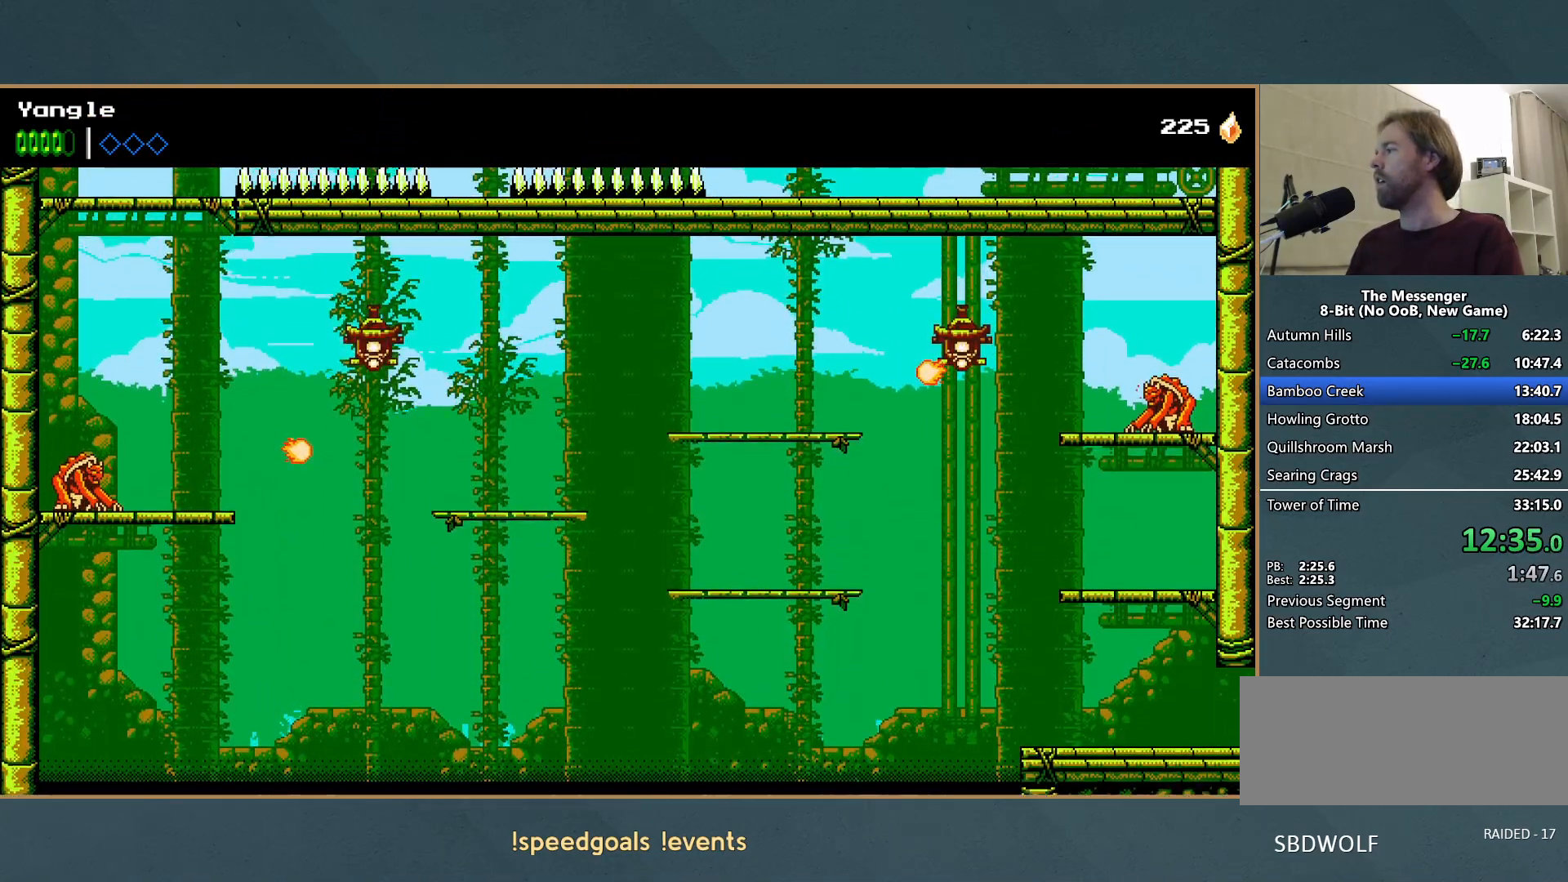
{"buttons": [], "left_stick": "right"}
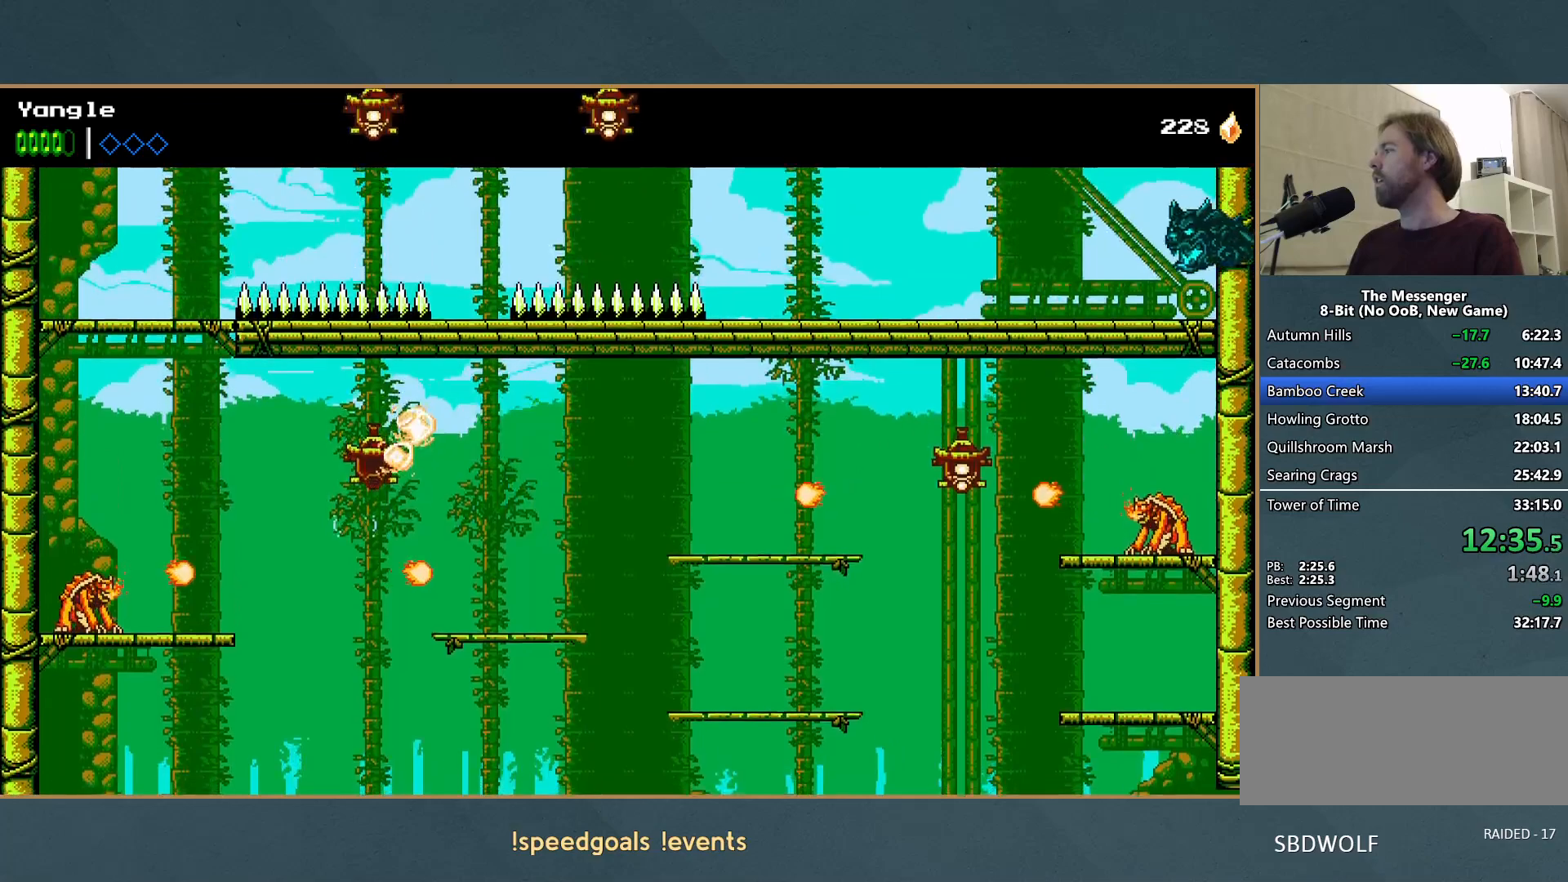
{"buttons": [], "left_stick": "right", "button_events": []}
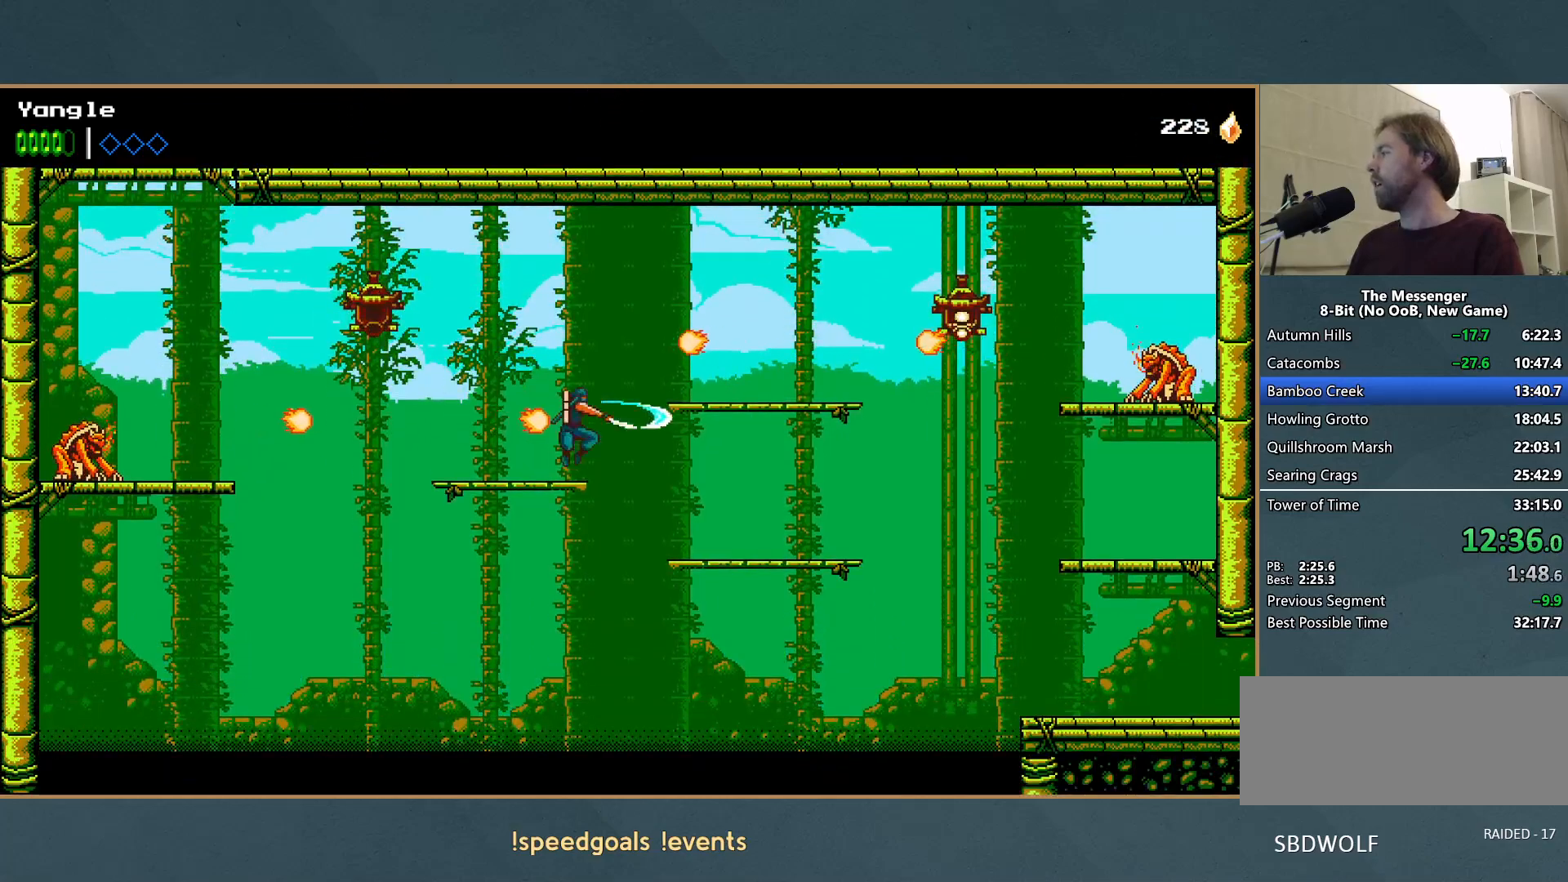
{"buttons": ["X"], "left_stick": "right", "button_events": [[17, "A", "down"], [33, "X", "down"], [217, "A", "up"], [217, "X", "up"], [283, "X", "down"], [383, "X", "up"], [450, "X", "down"]]}
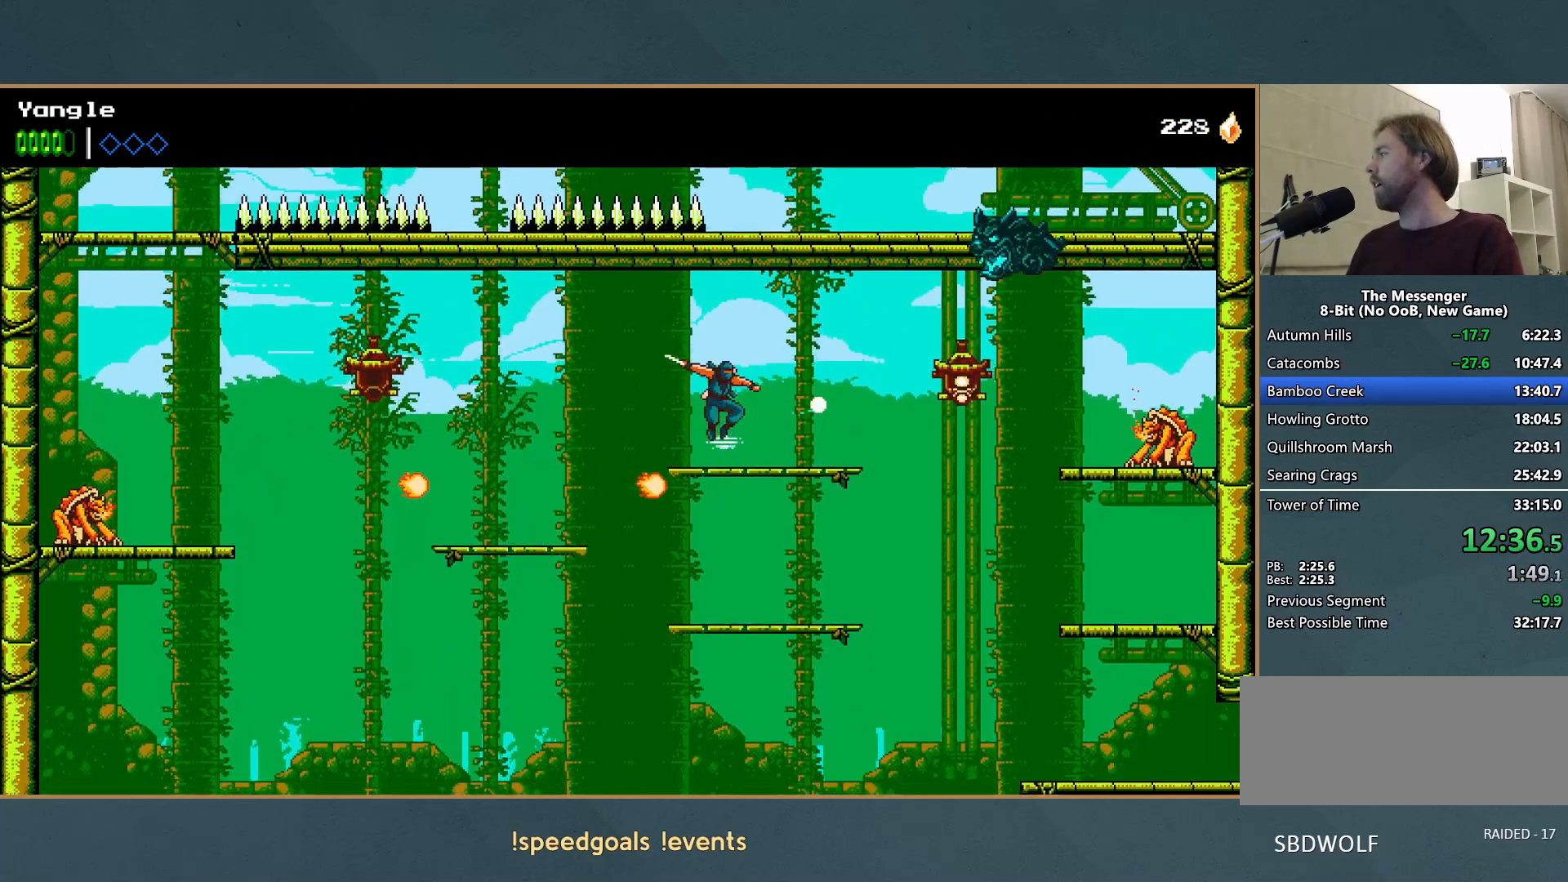
{"buttons": [], "left_stick": "right", "button_events": [[50, "X", "up"], [150, "A", "down"], [217, "A", "up"], [367, "X", "down"], [450, "X", "up"]]}
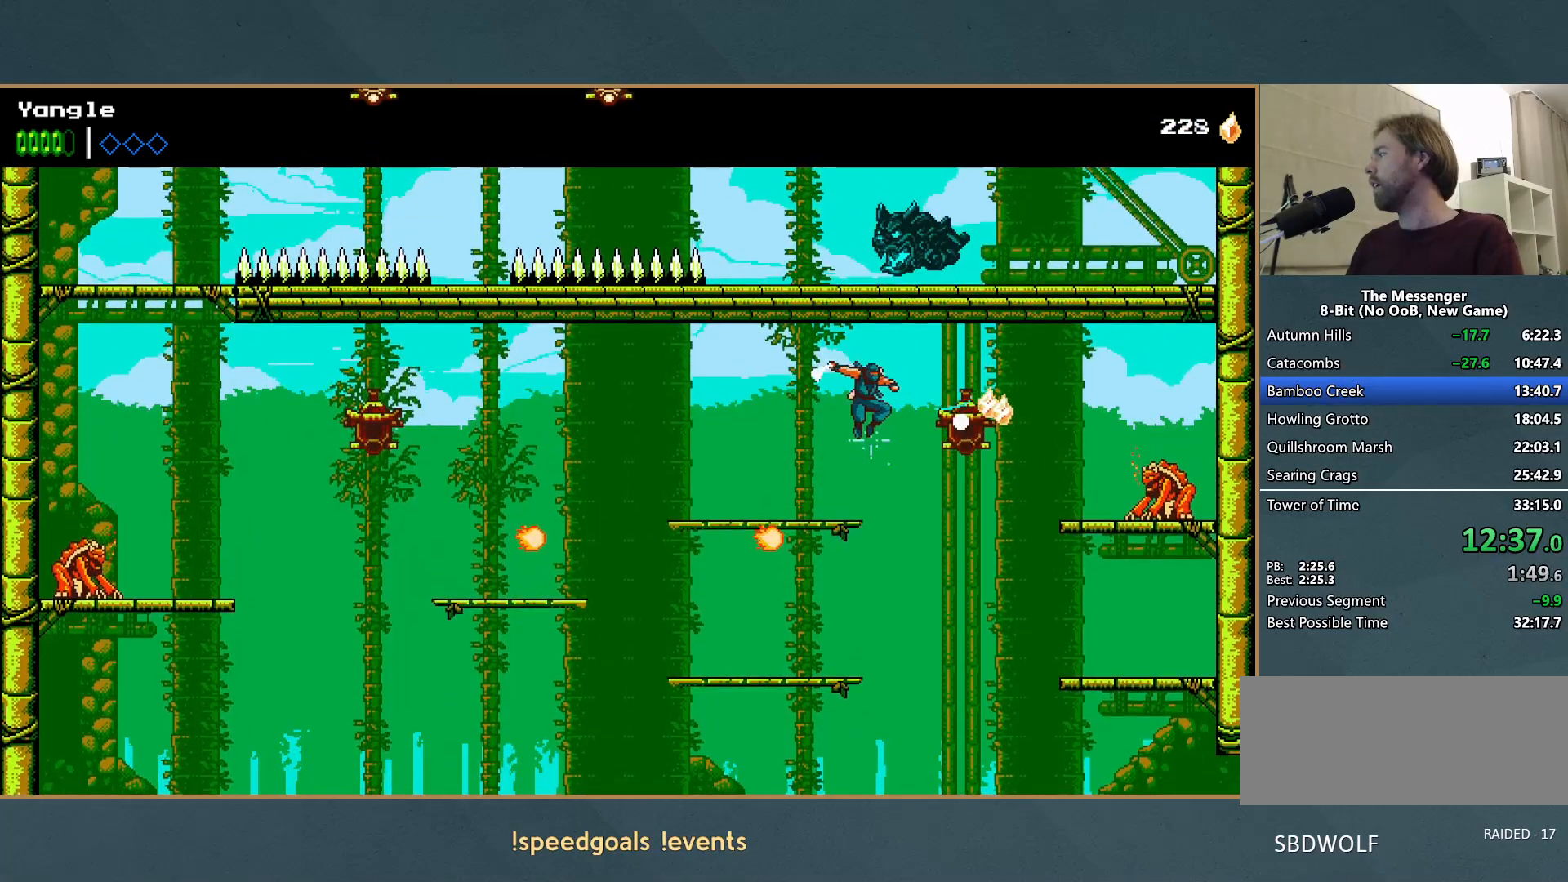
{"buttons": [], "left_stick": "right", "button_events": [[17, "X", "down"], [100, "X", "up"], [200, "X", "down"], [250, "X", "up"]]}
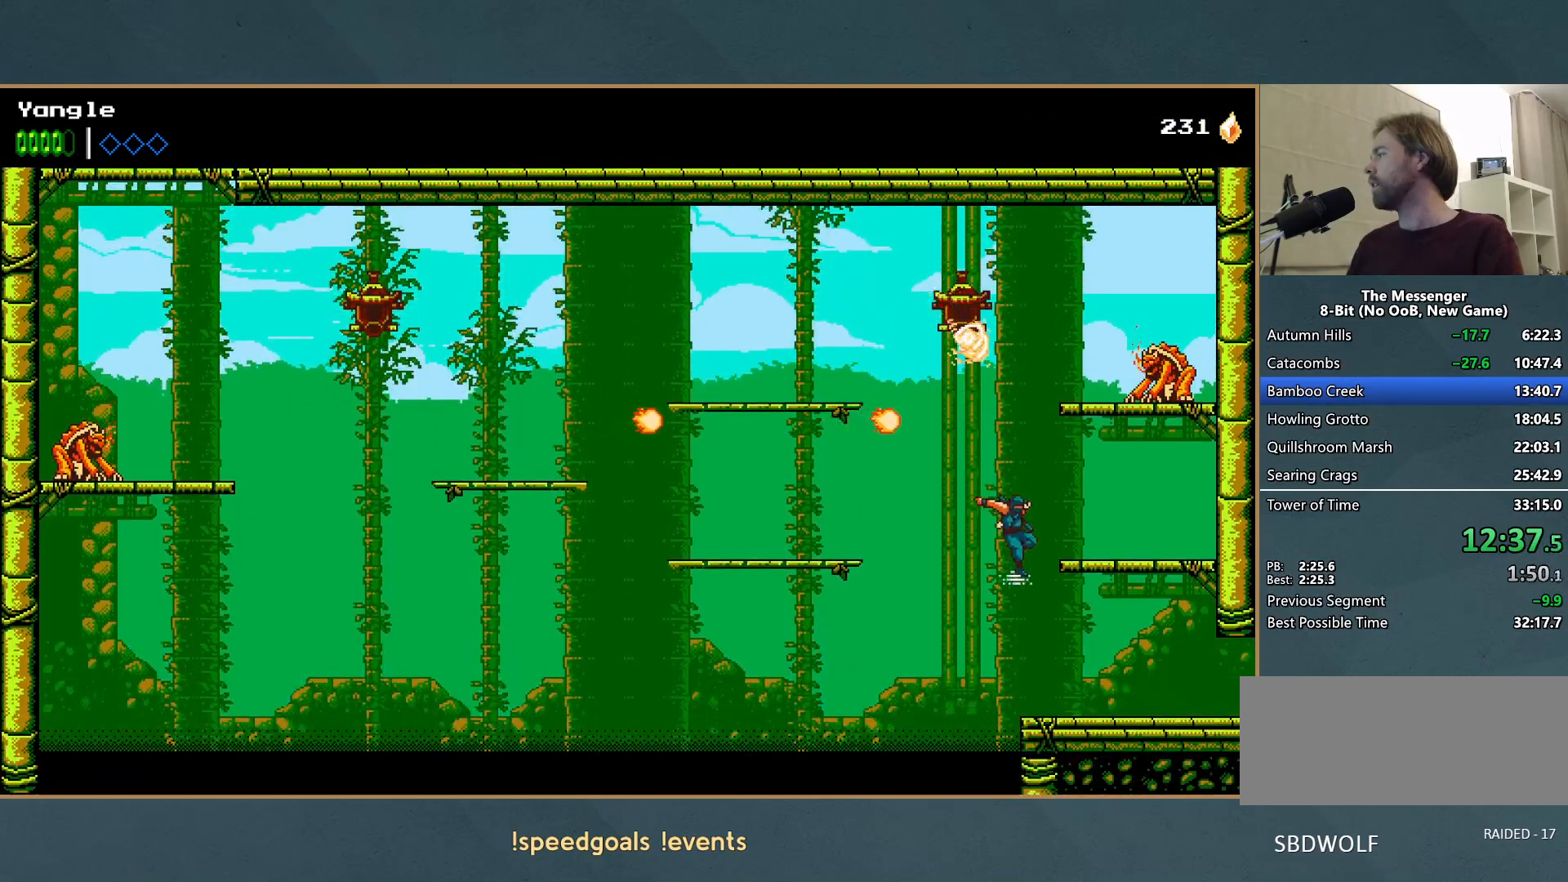
{"buttons": [], "left_stick": "right", "button_events": []}
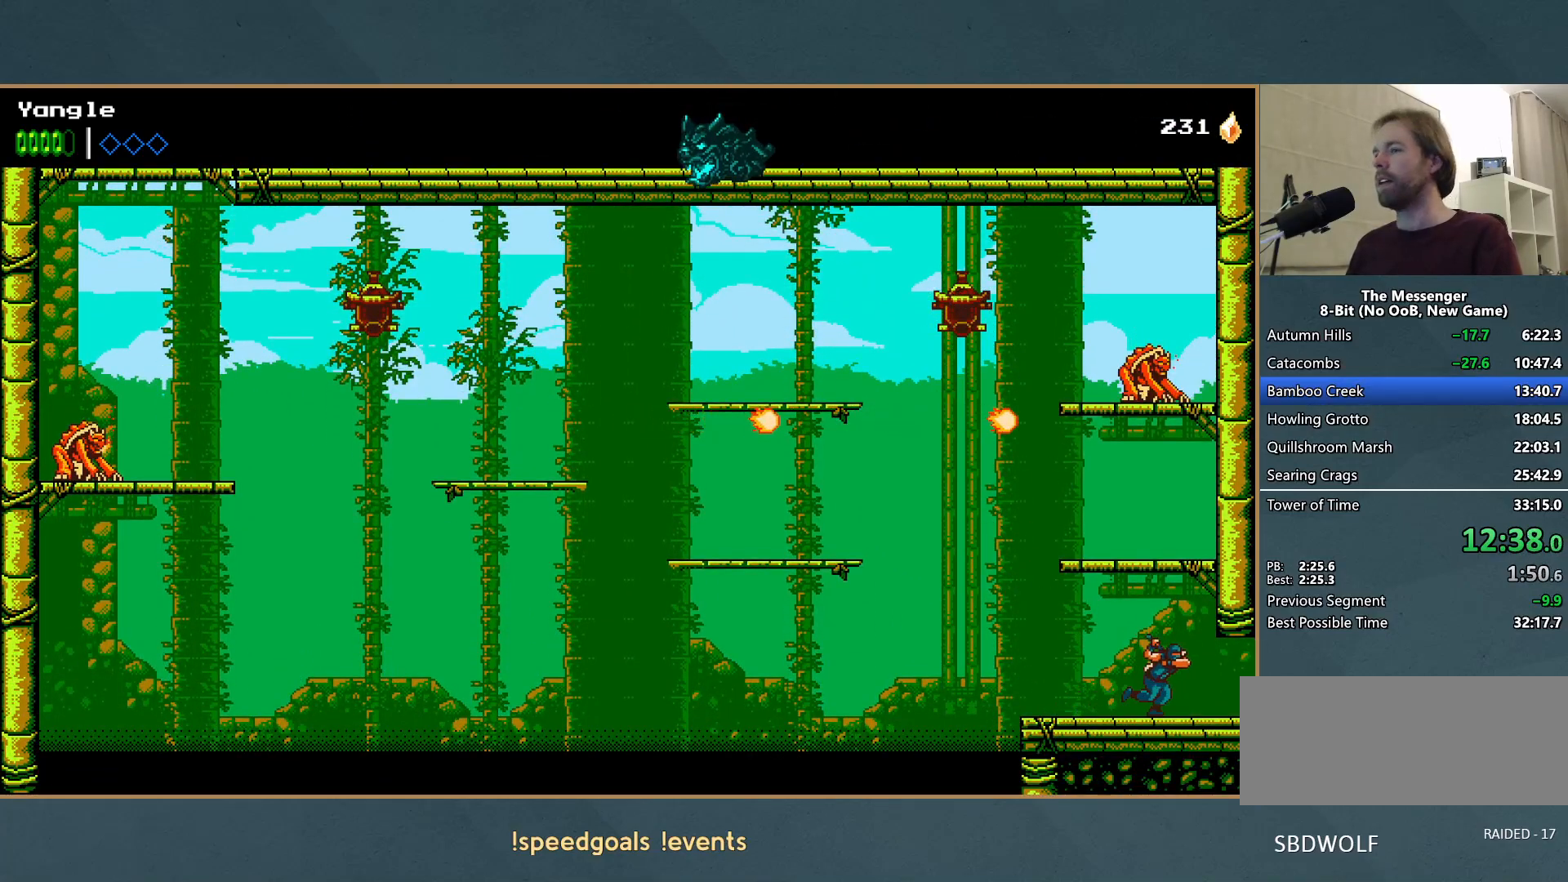
{"buttons": [], "left_stick": "right", "button_events": []}
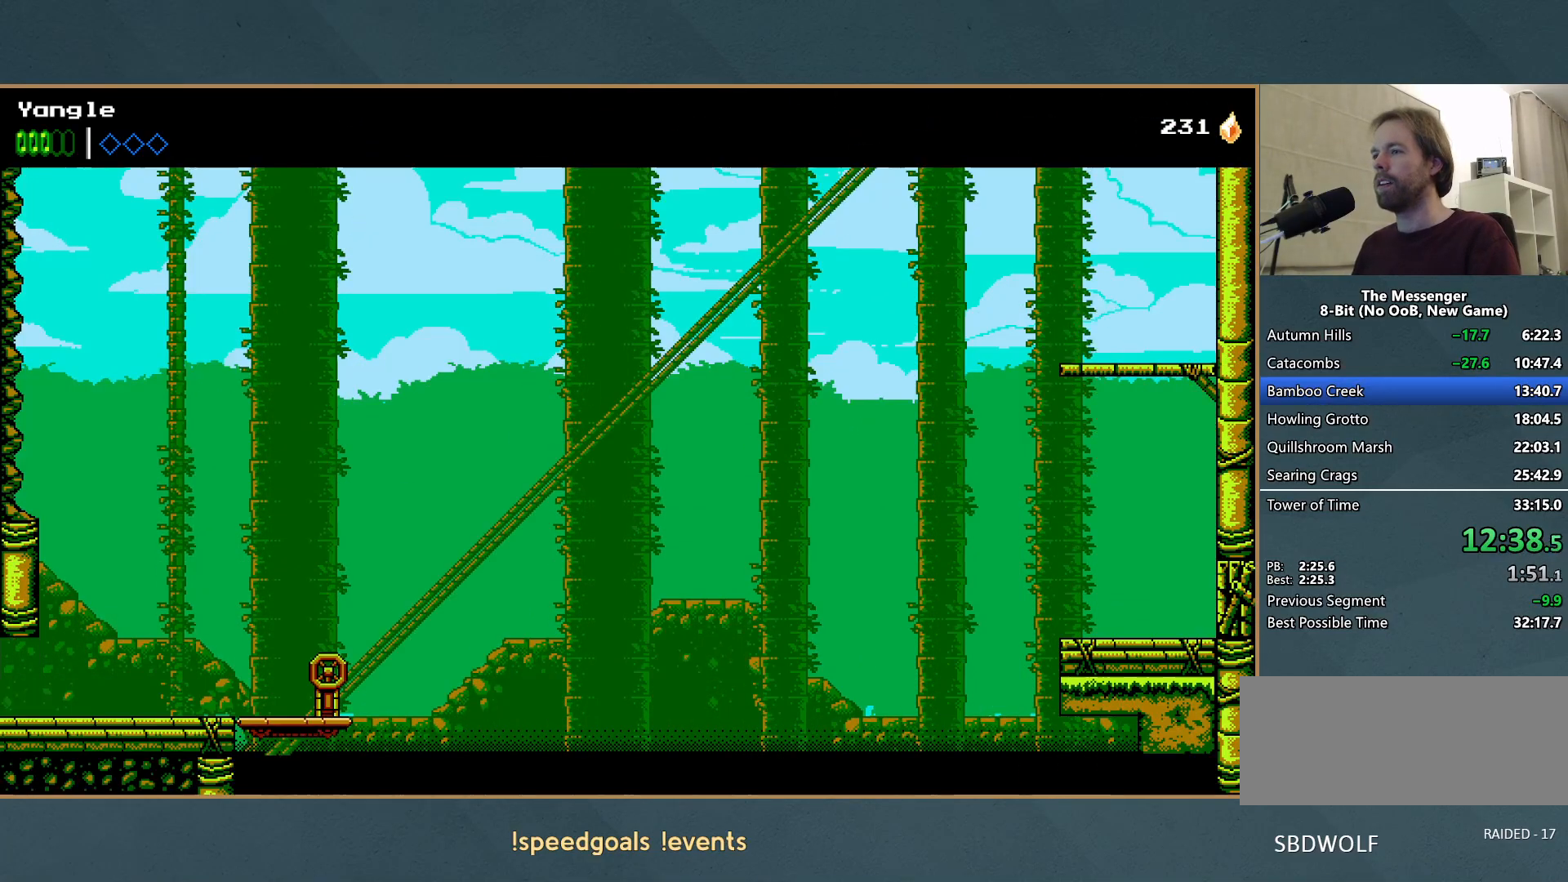
{"buttons": [], "left_stick": "right", "button_events": []}
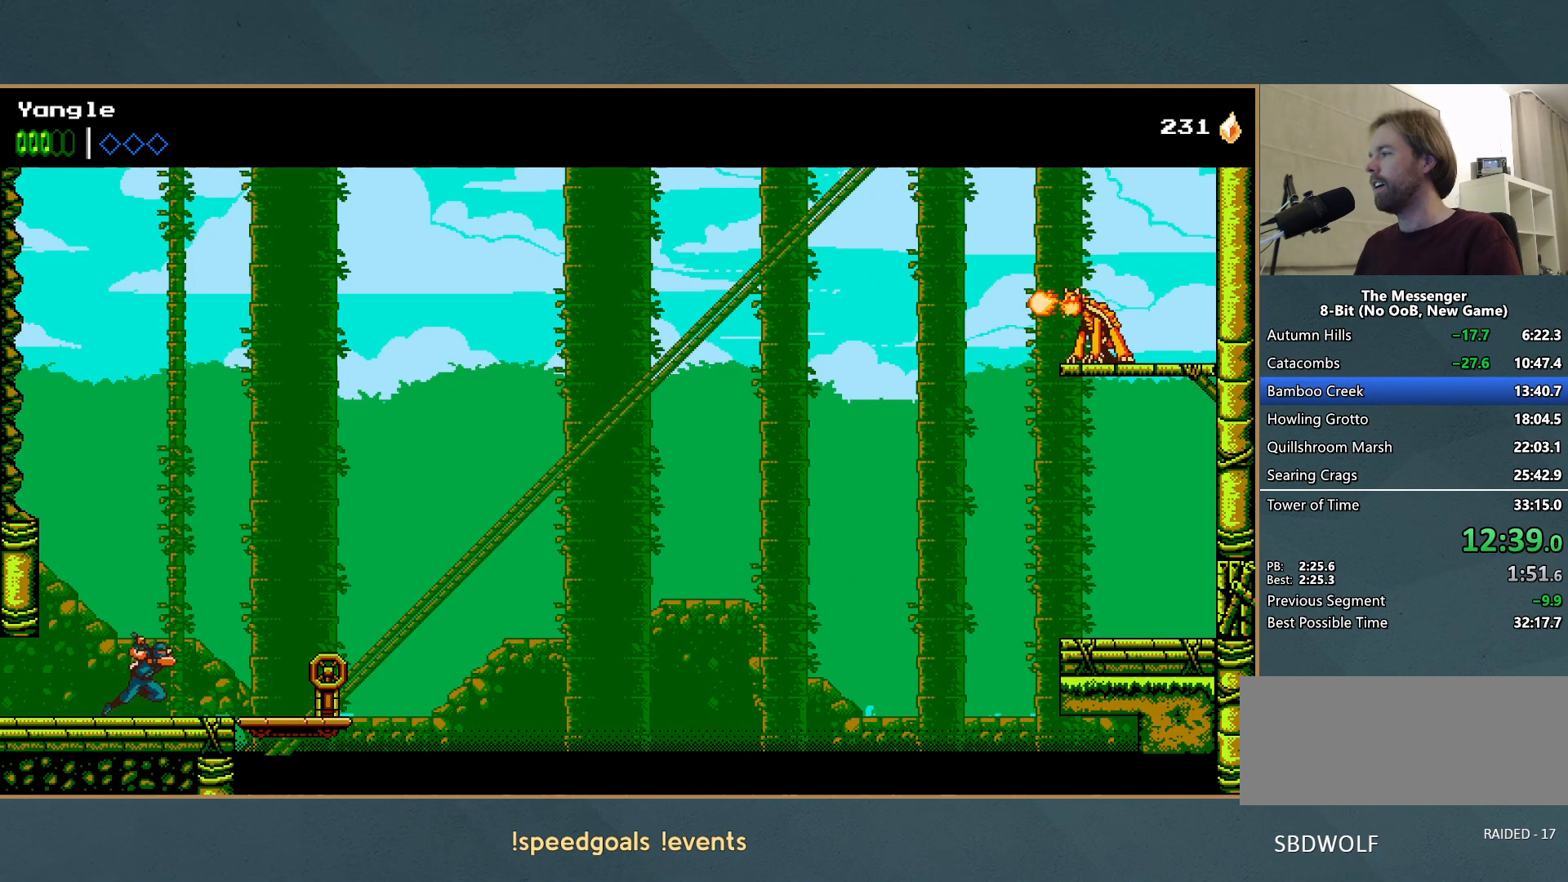
{"buttons": ["X"], "left_stick": "right", "button_events": [[467, "X", "down"]]}